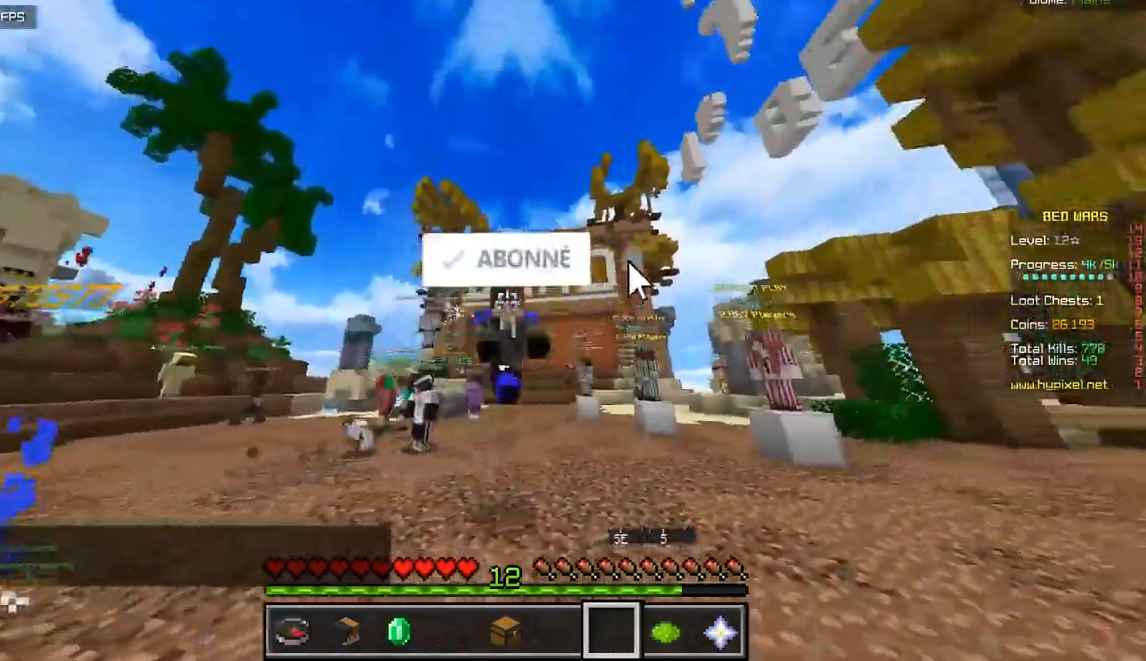
Gameplay with keyboard and mouse; each line is a JSON object with the keys and mouse buttons held at the frame after it. "events" lists presses ("down") and releases ("up") of "d", "q", "s", "z", "mouse_left" and "mouse_right" between this image and that frame as [ms after this image, input, new state], when the widget could be followed in between. "mouse_left", "mouse_right" = the "left", "right" buttons of the "mouse" list. No other keys are recorded. Fast repeated clicks can show as one long hold. Mouse movement is not recorded.
{"keys": ["z"], "mouse": ["left"], "events": [[184, "mouse_left", "up"], [484, "mouse_left", "down"]]}
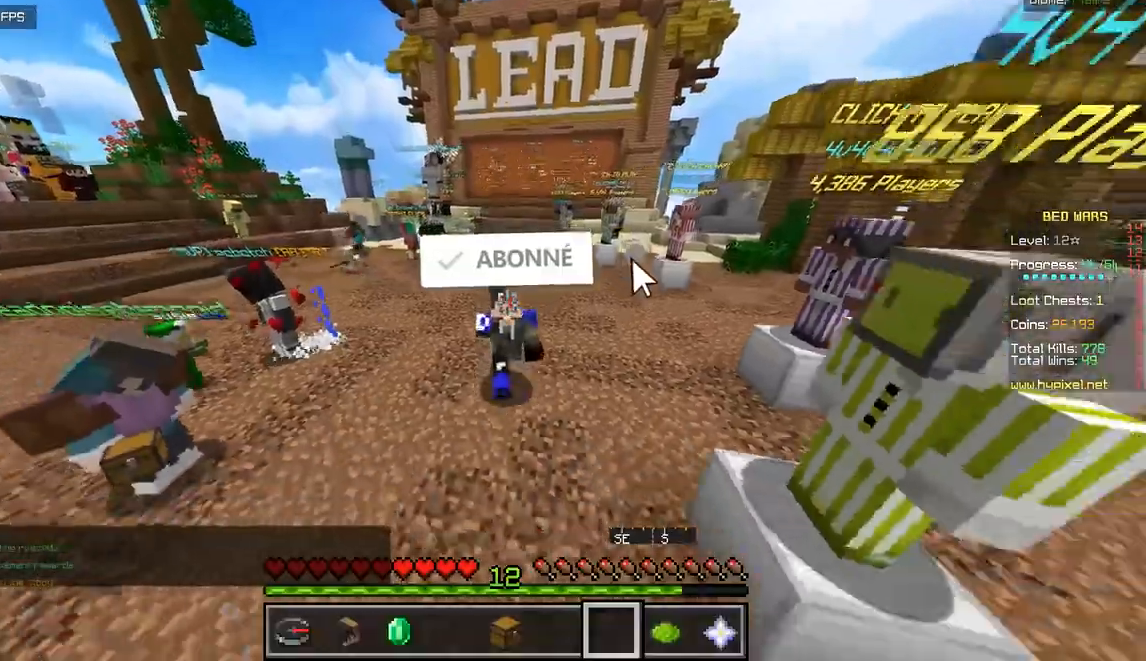
{"keys": ["z"], "mouse": [], "events": [[200, "mouse_left", "up"]]}
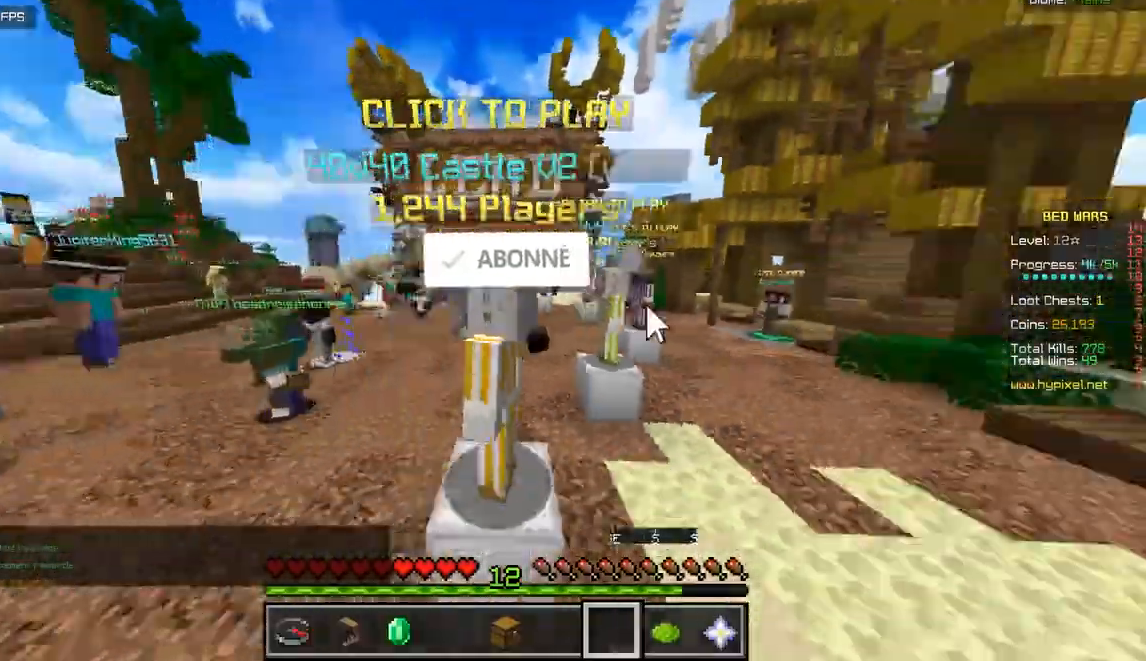
{"keys": ["z"], "mouse": [], "events": []}
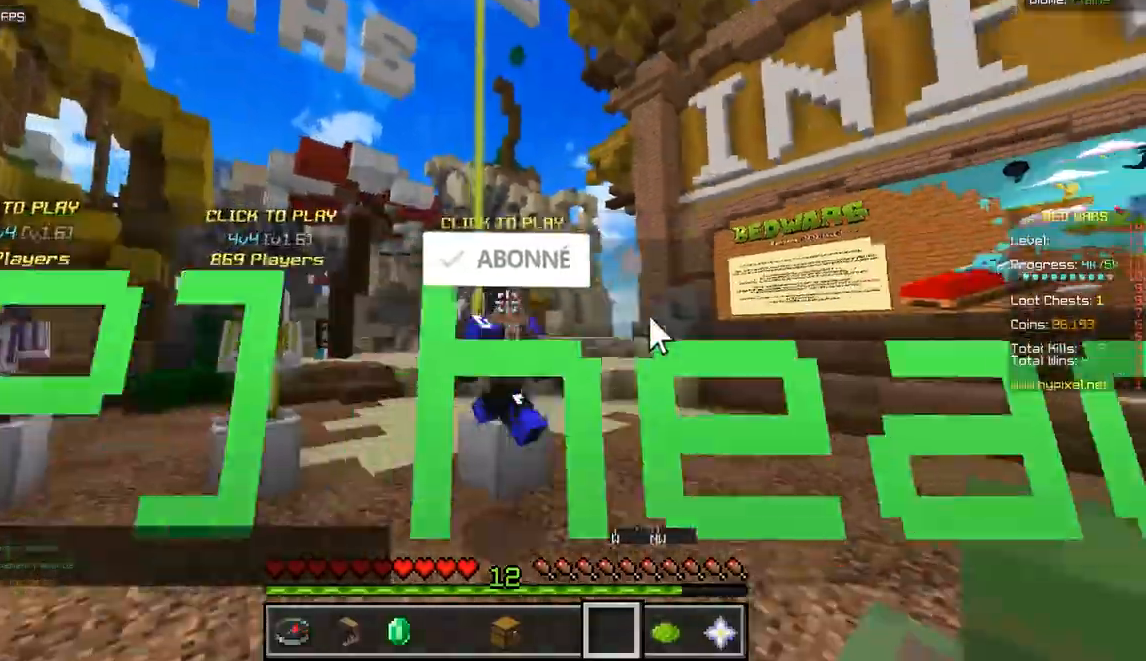
{"keys": ["z"], "mouse": [], "events": []}
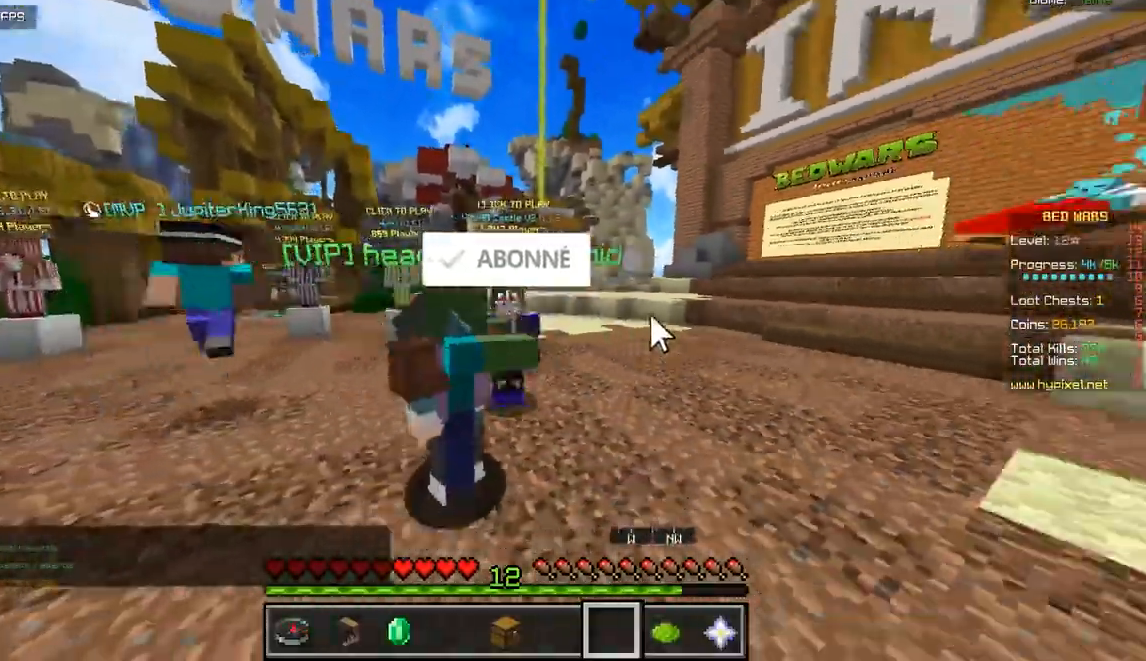
{"keys": ["z"], "mouse": [], "events": []}
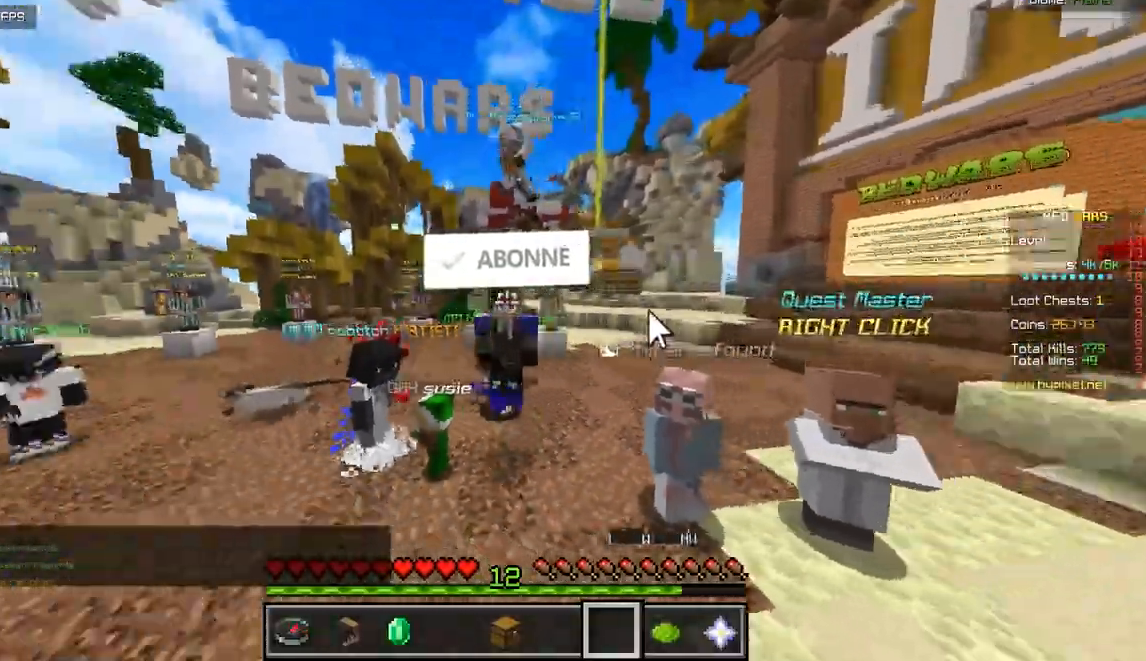
{"keys": ["z"], "mouse": [], "events": []}
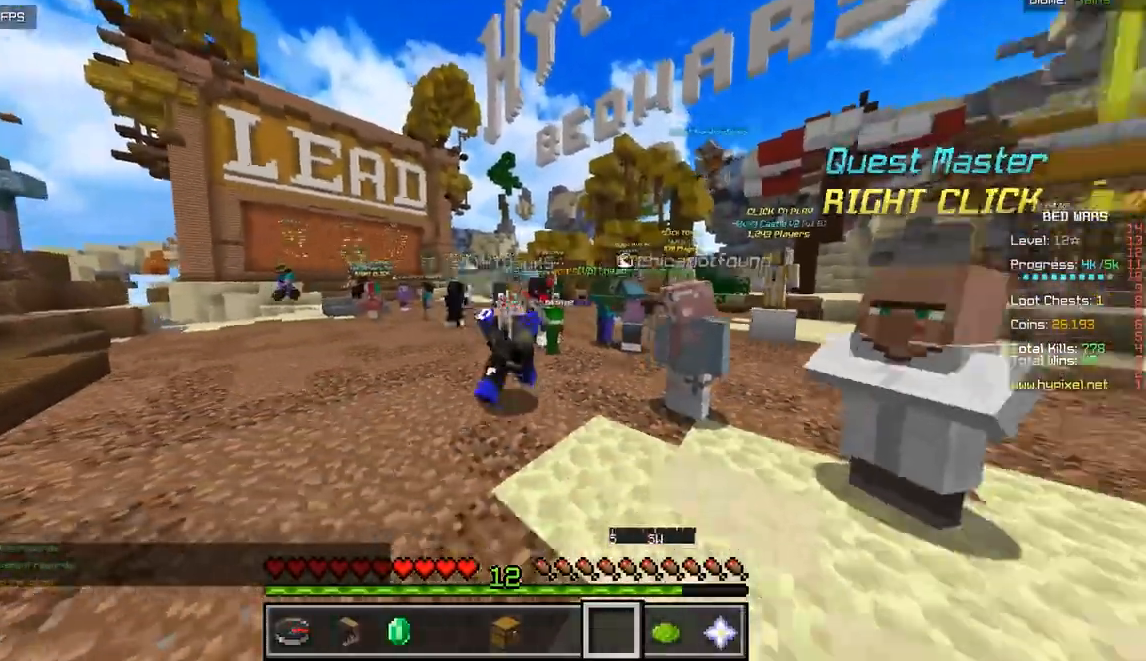
{"keys": ["z"], "mouse": [], "events": []}
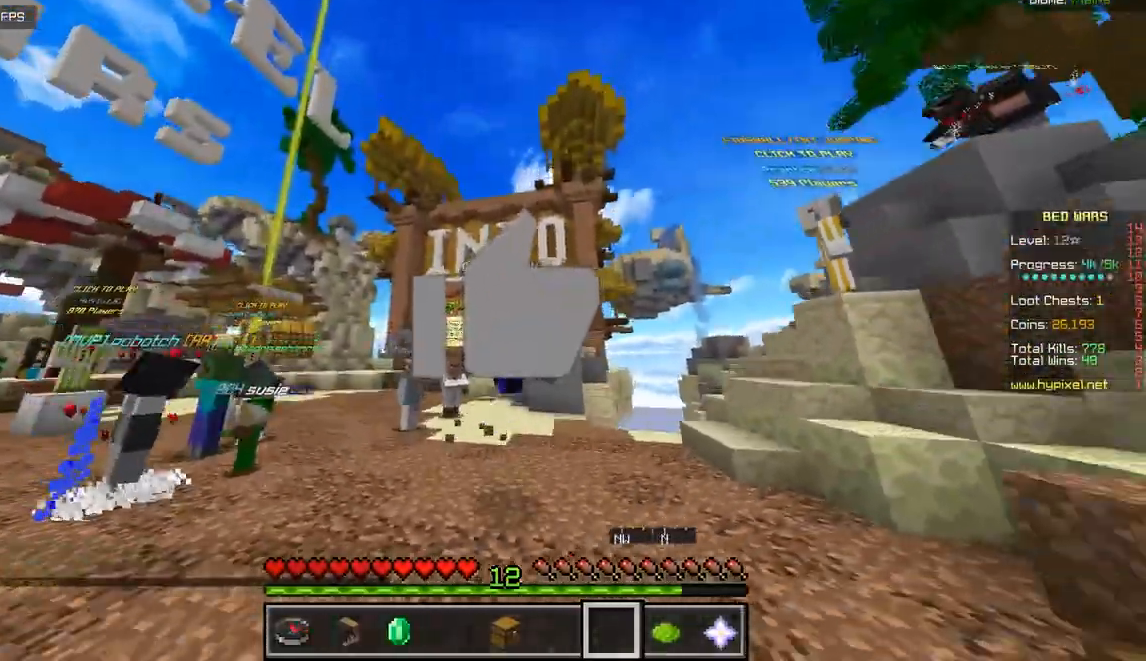
{"keys": ["z"], "mouse": [], "events": [[334, "mouse_left", "down"], [451, "mouse_left", "up"]]}
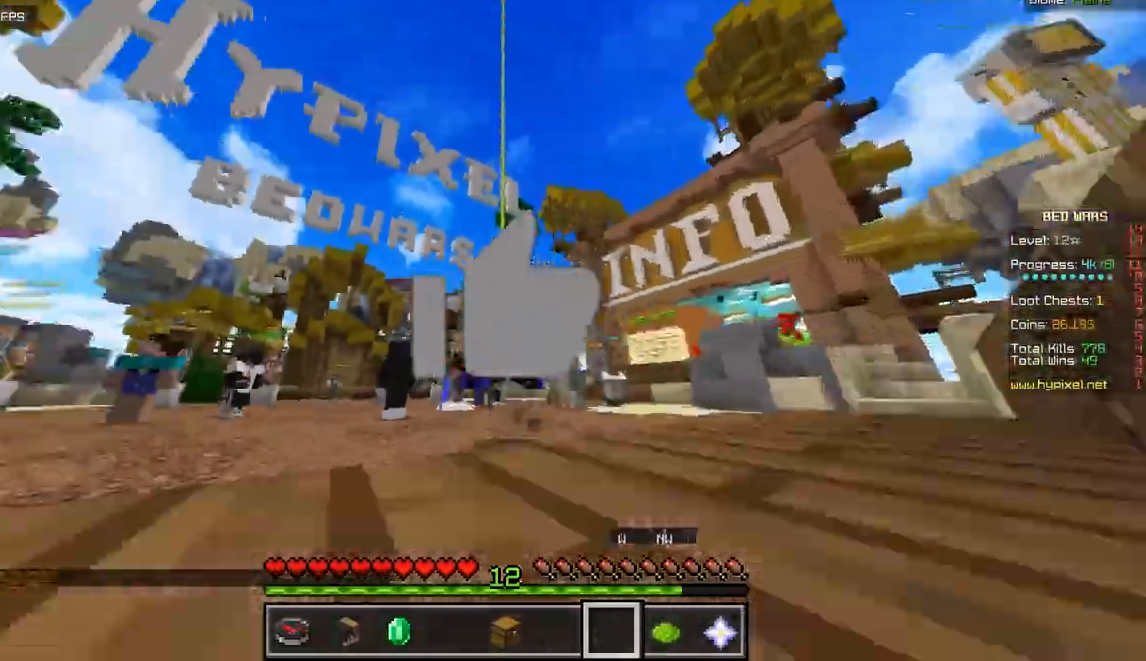
{"keys": ["z"], "mouse": [], "events": []}
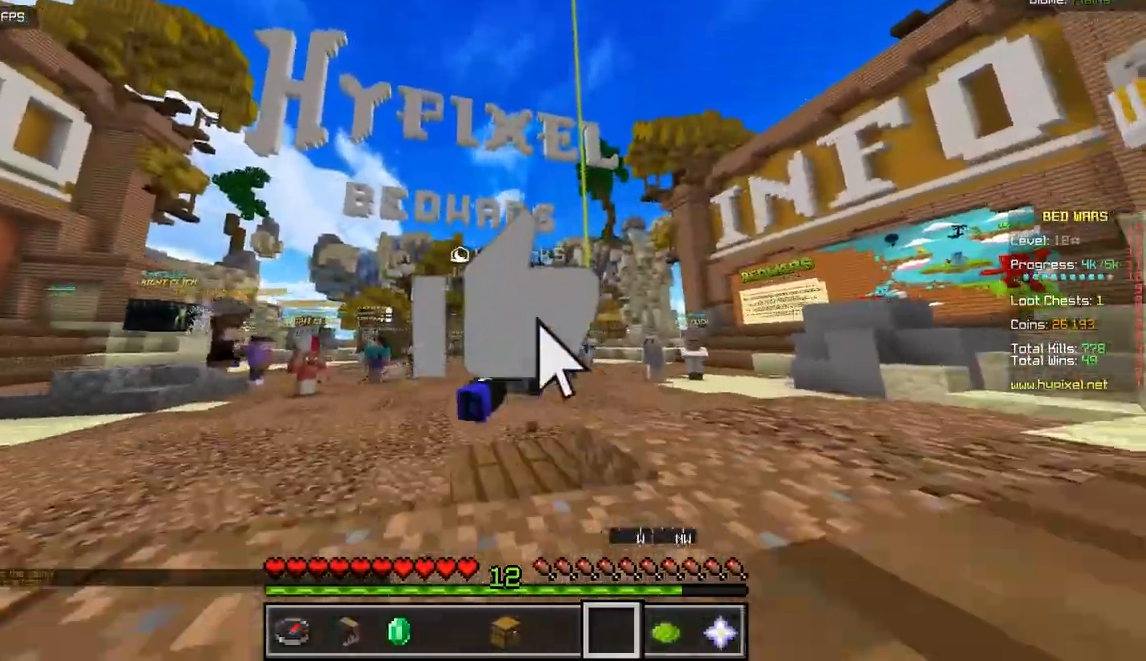
{"keys": ["z"], "mouse": [], "events": [[117, "mouse_left", "down"], [201, "mouse_left", "up"]]}
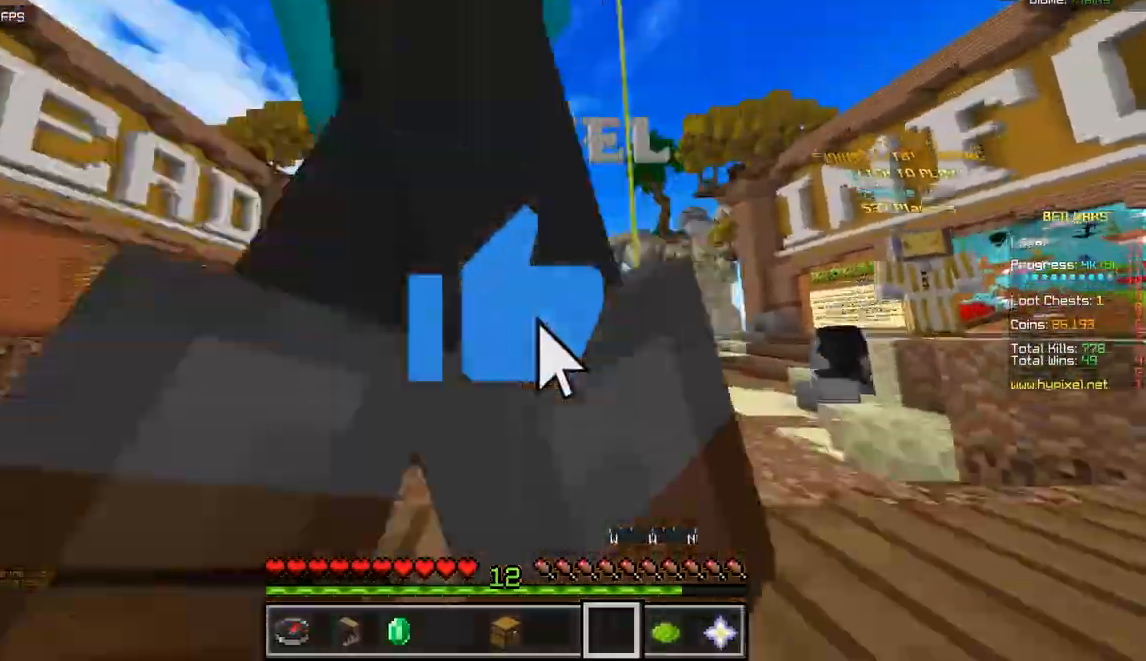
{"keys": ["z"], "mouse": [], "events": []}
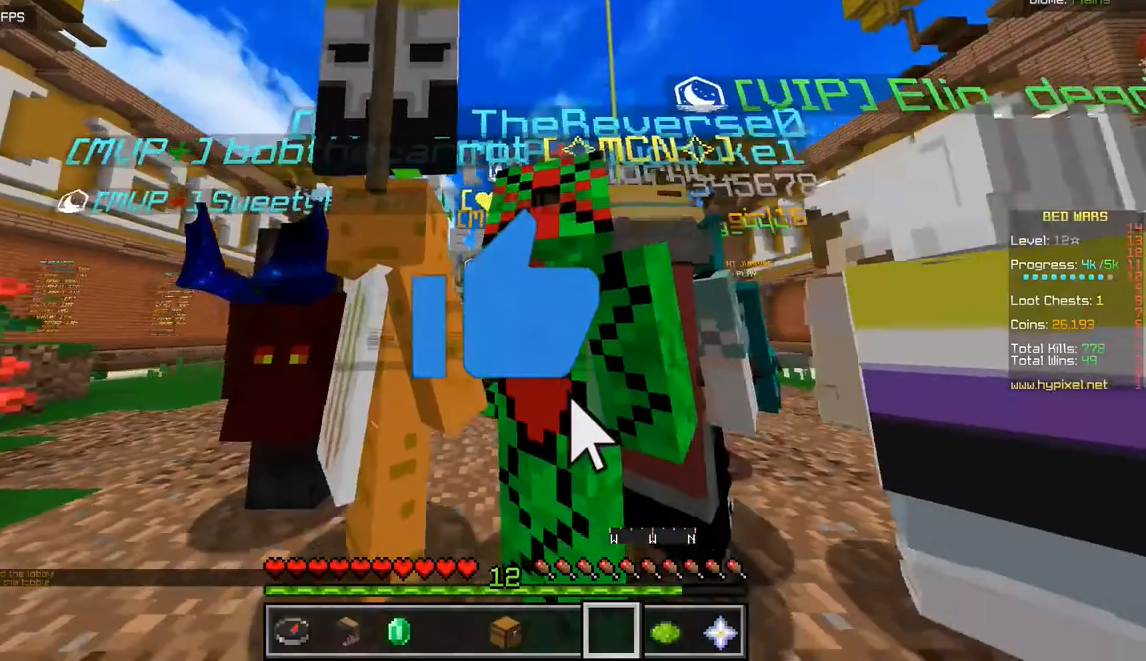
{"keys": ["z"], "mouse": [], "events": []}
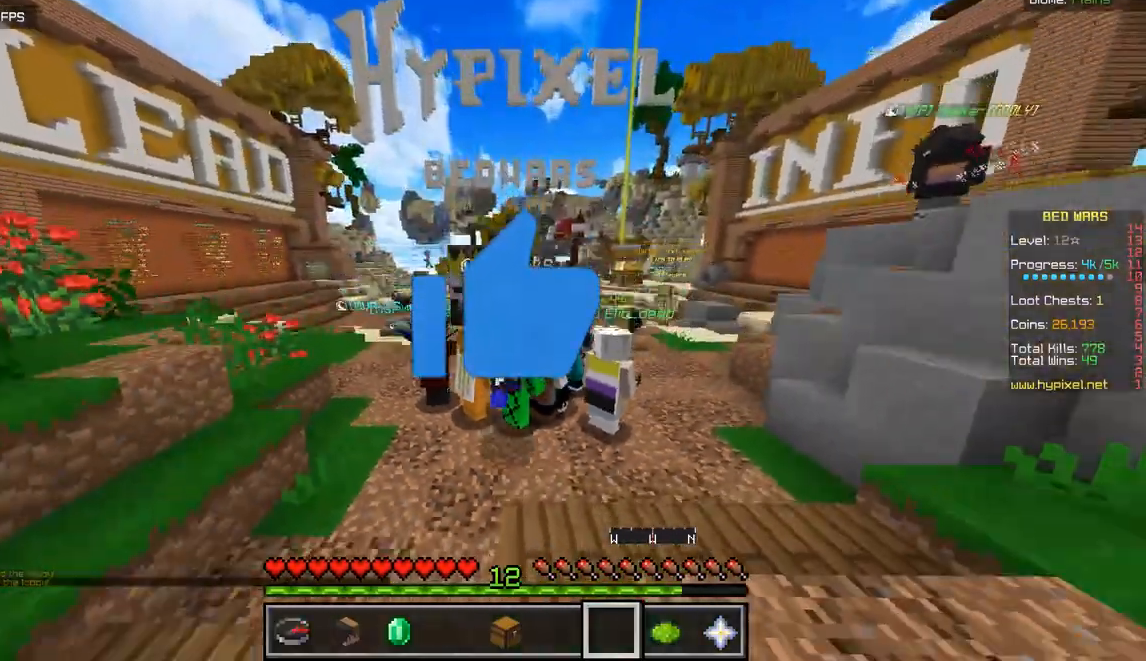
{"keys": ["z"], "mouse": ["left"], "events": [[417, "mouse_left", "down"]]}